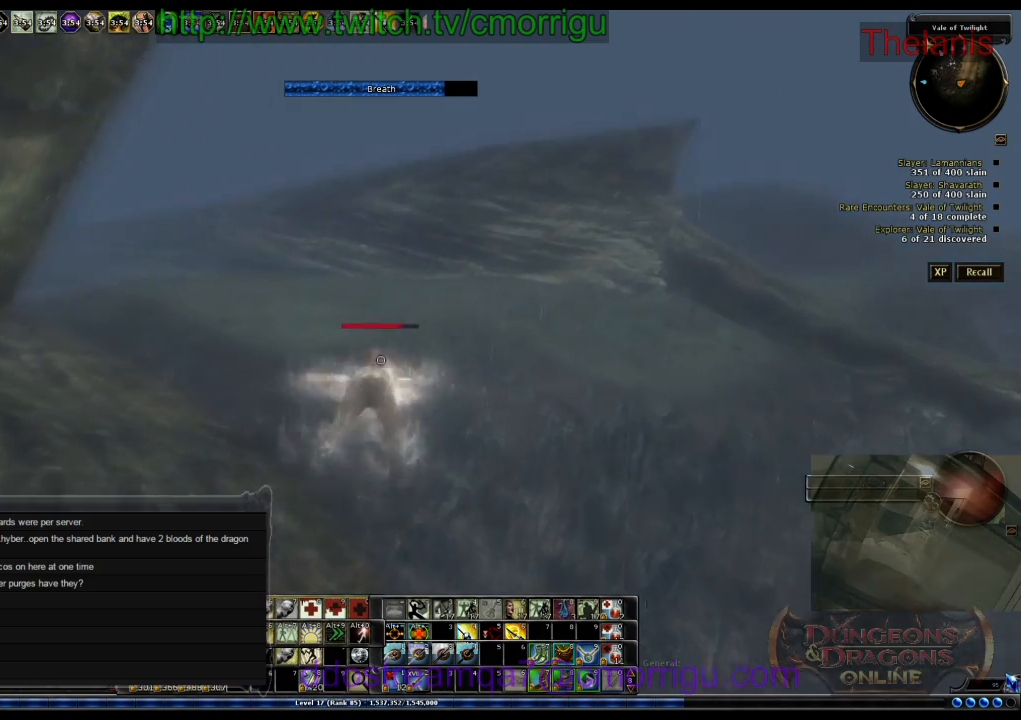
Gameplay with keyboard; each line is a JSON object with the keys held at the frame after it. "events" lists presses ("down") and releases ("up") of ".", "/", "0", "1", "2", "3", "4", "5", "6", "7", "8", "9", "a", "b", "backslash", "backspace", "c", "caps_lock", "comma", "ctrl_l", "ctrl_r", "d", "e", "equals", "escape", "f", "f1", "f10", "f11", "f12", "f2", "f3", "f4", "f5", "f6", "f7", "f8", "f9", "g", "h", "i", "j", "k", "l", "lbracket", "m", "minus", "n", "o", "q", "quote", "r", "rbracket", "return", "s", "semicolon", "shift_l", "shift_r", "space", "t", "tab", "tilde", "u", "v", "w", "x", "y" and "z" between this image and that frame as [ms after this image, input, new state], when the widget could be followed in between. No other keys are recorded. Mouse input is not recorded.
{"keys": ["w"], "events": []}
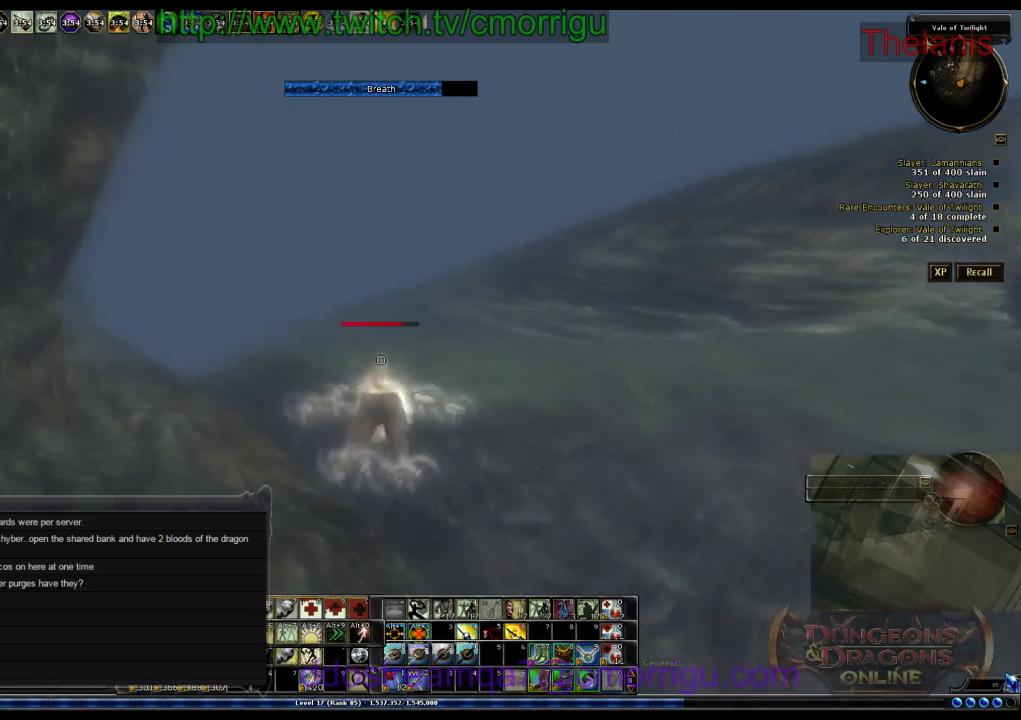
{"keys": ["w"], "events": []}
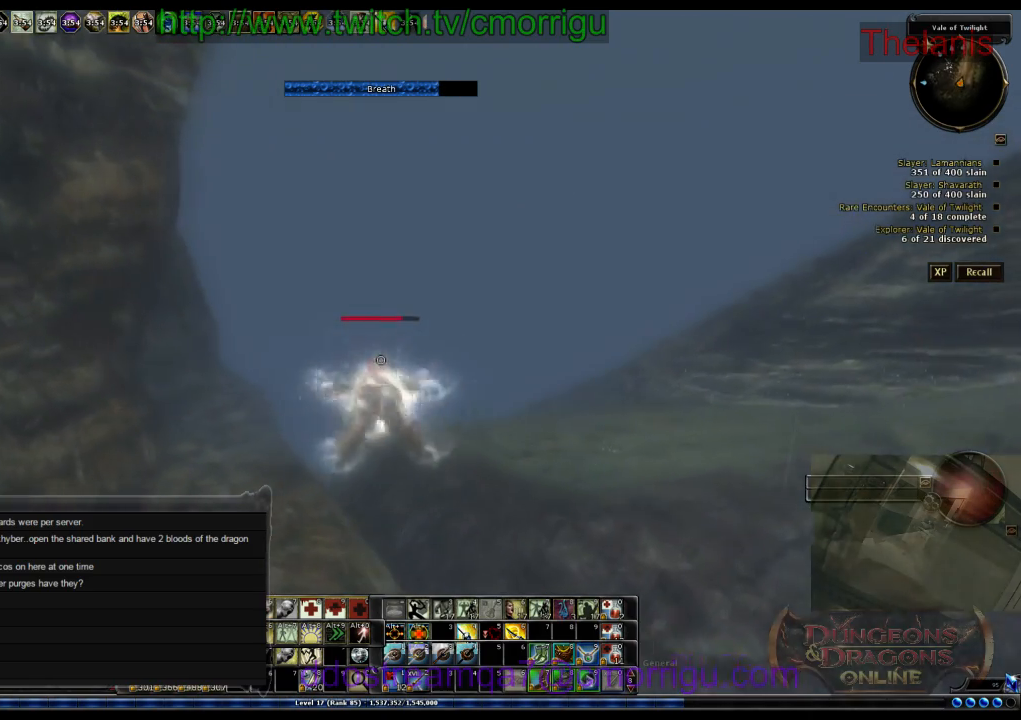
{"keys": ["w"], "events": []}
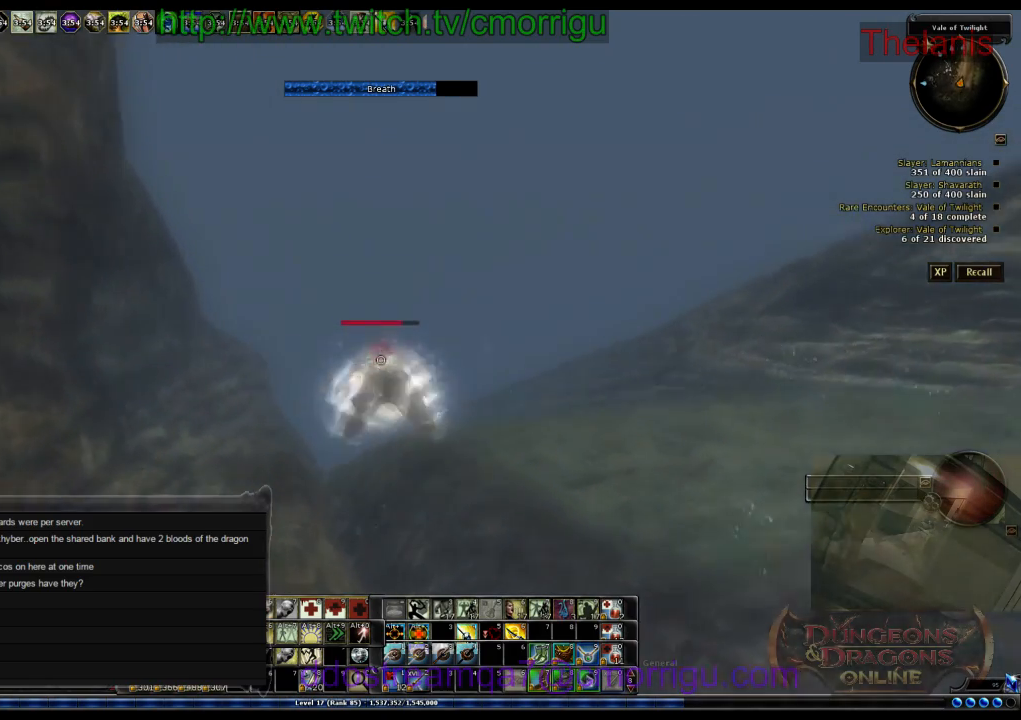
{"keys": ["w"], "events": []}
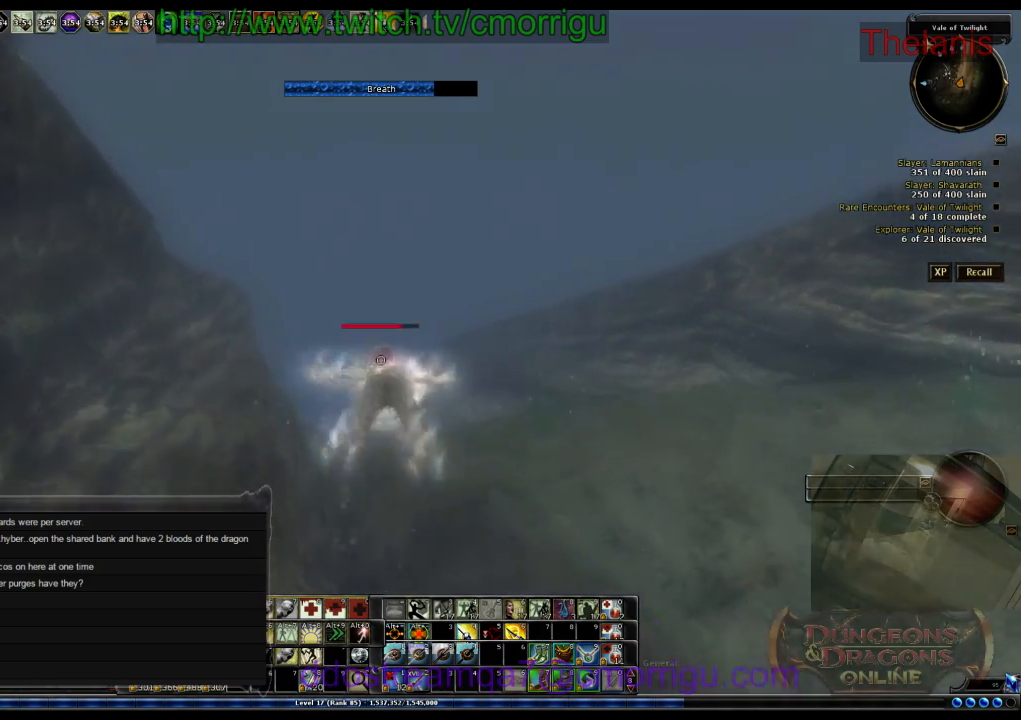
{"keys": ["w"], "events": []}
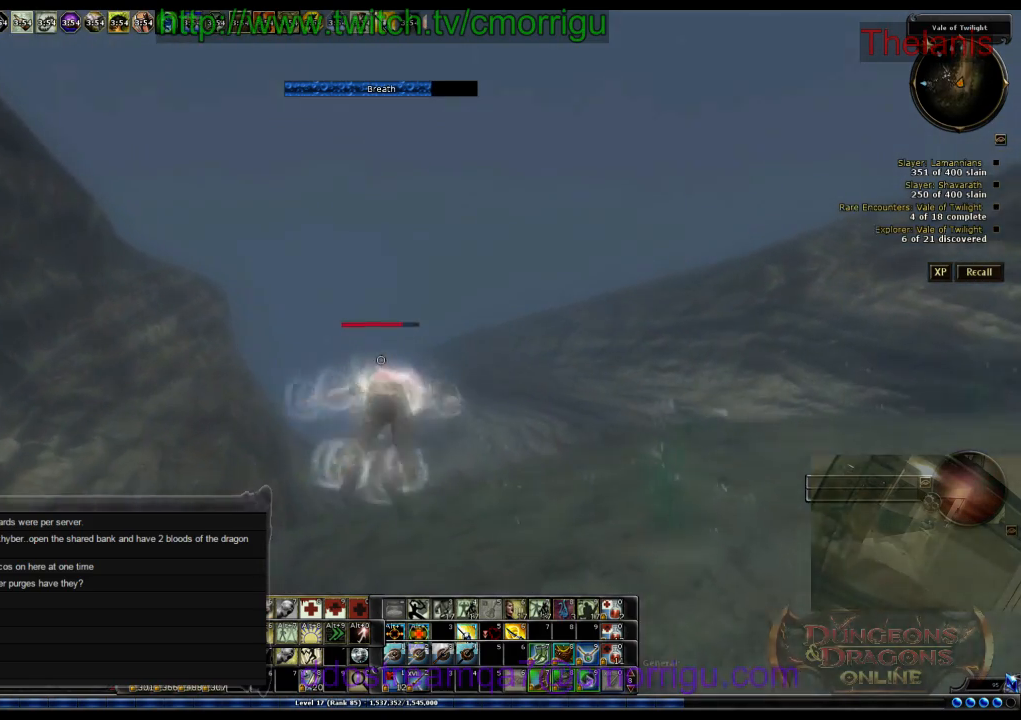
{"keys": ["w"], "events": []}
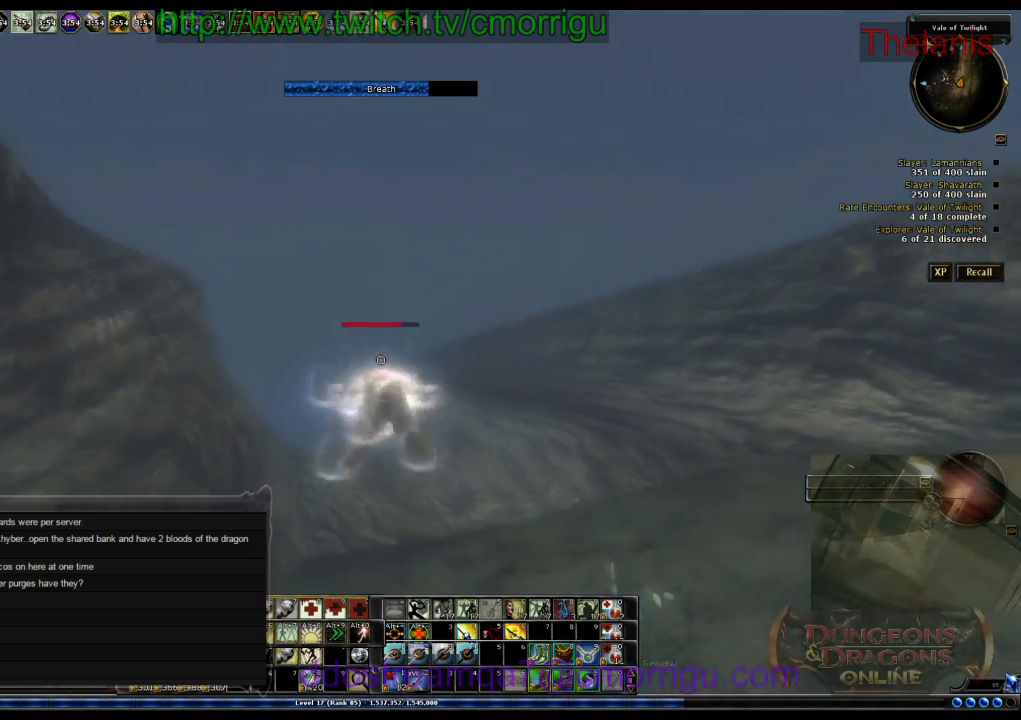
{"keys": ["w"], "events": []}
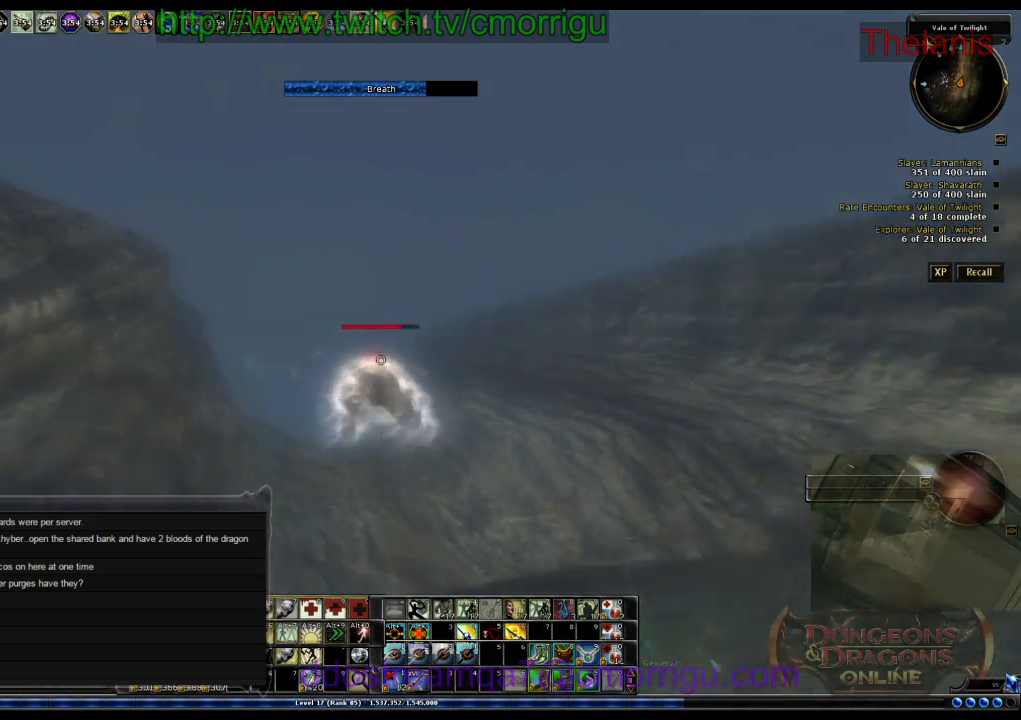
{"keys": ["w"], "events": []}
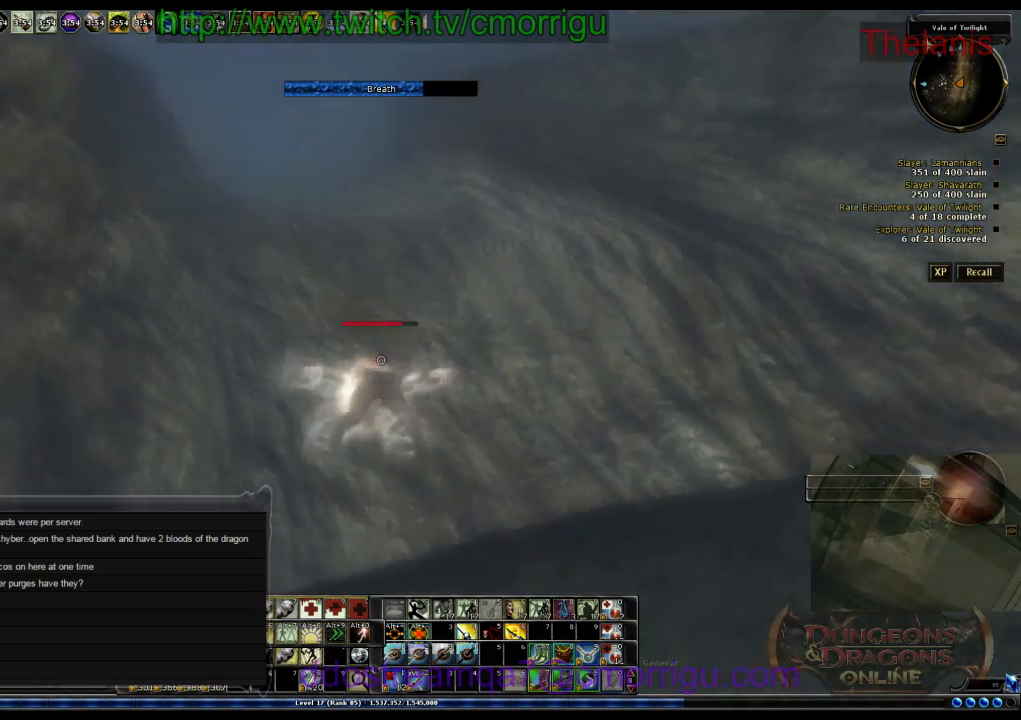
{"keys": ["w"], "events": []}
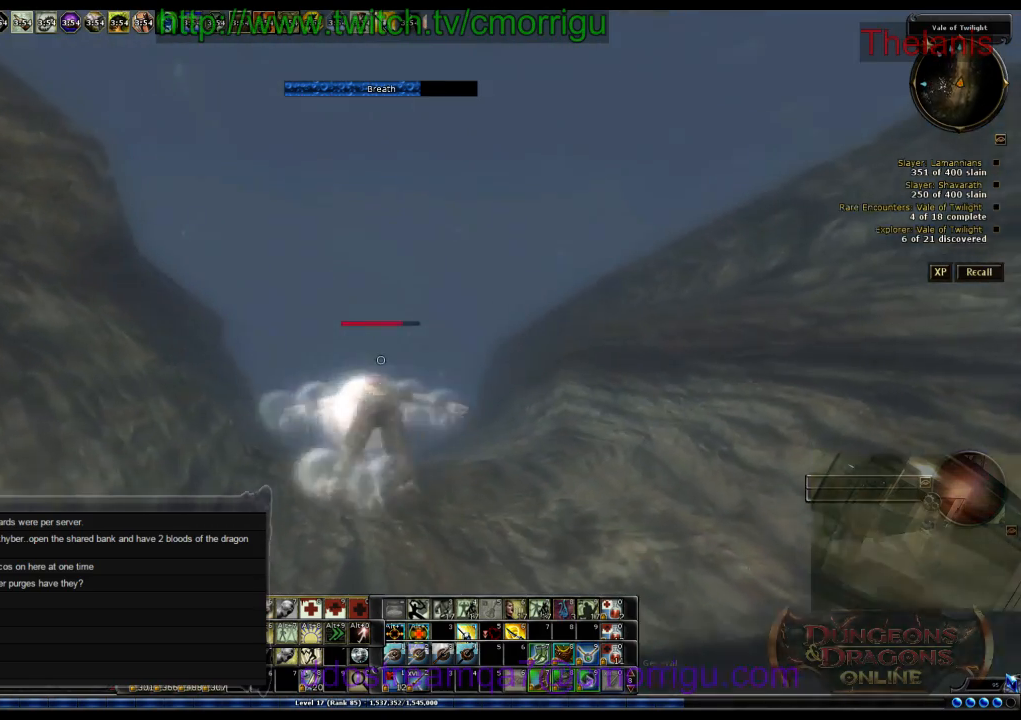
{"keys": ["w"], "events": []}
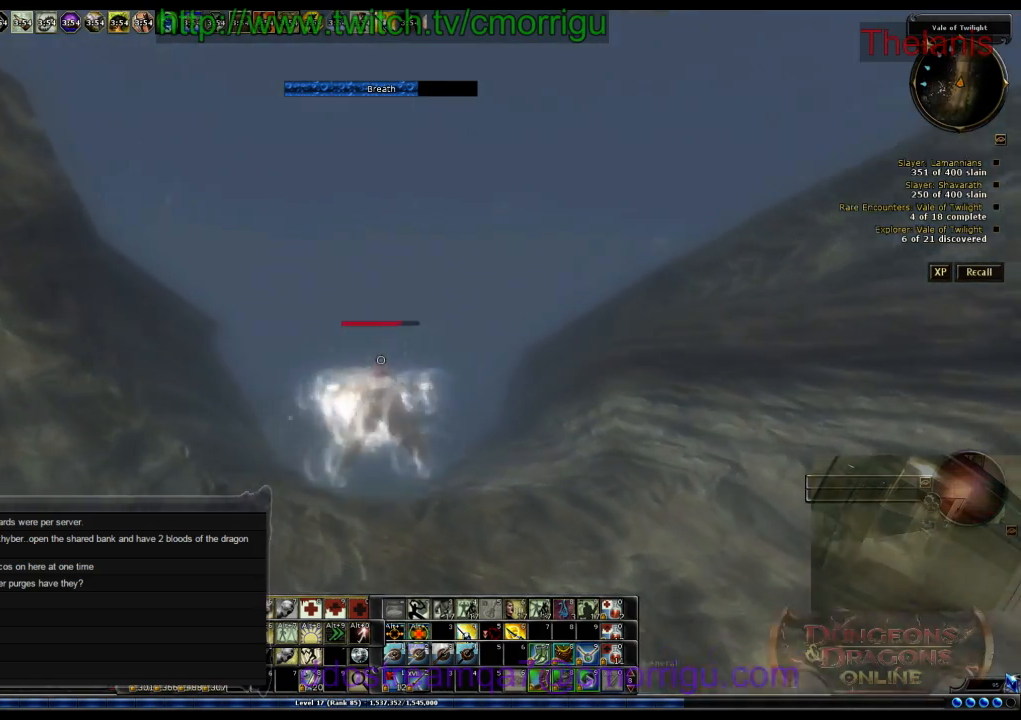
{"keys": ["w"], "events": []}
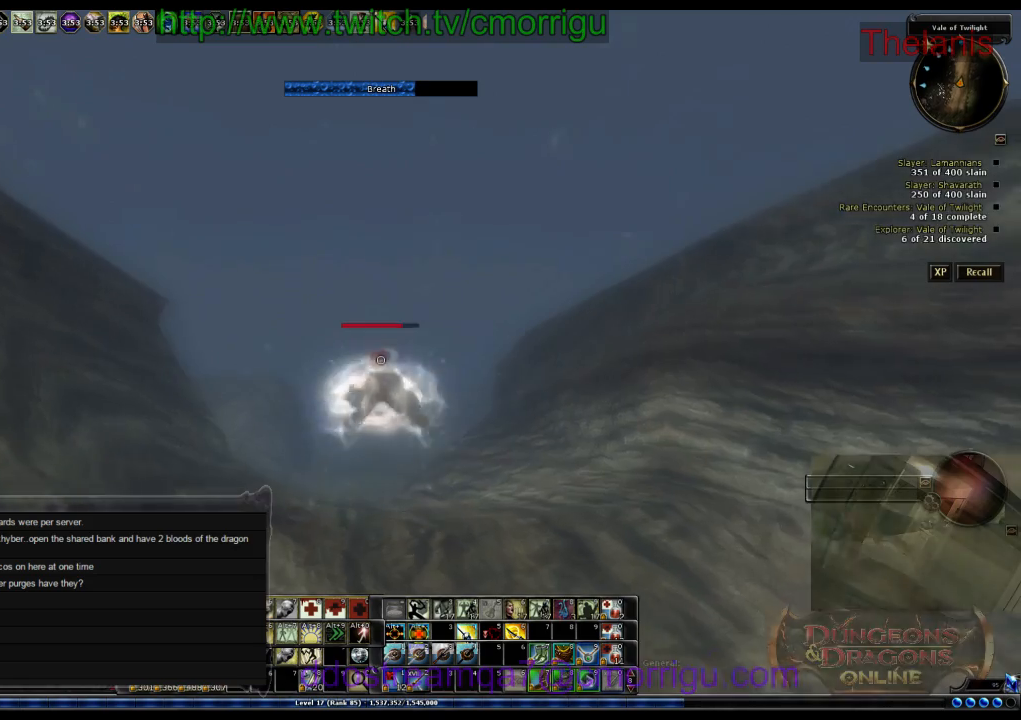
{"keys": ["w"], "events": []}
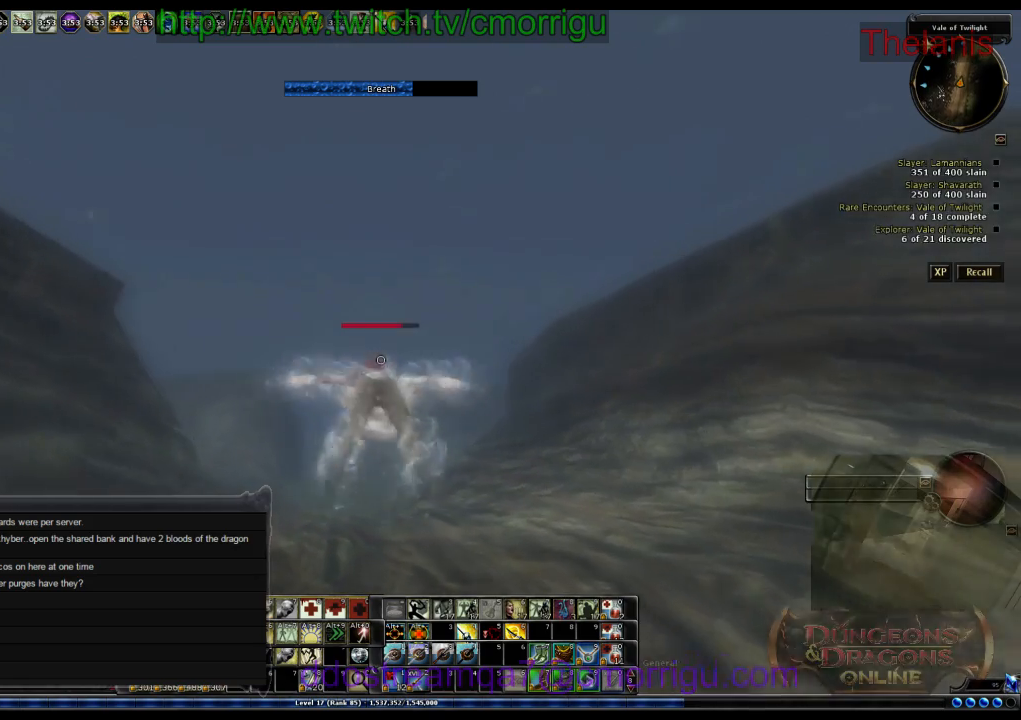
{"keys": ["w"], "events": []}
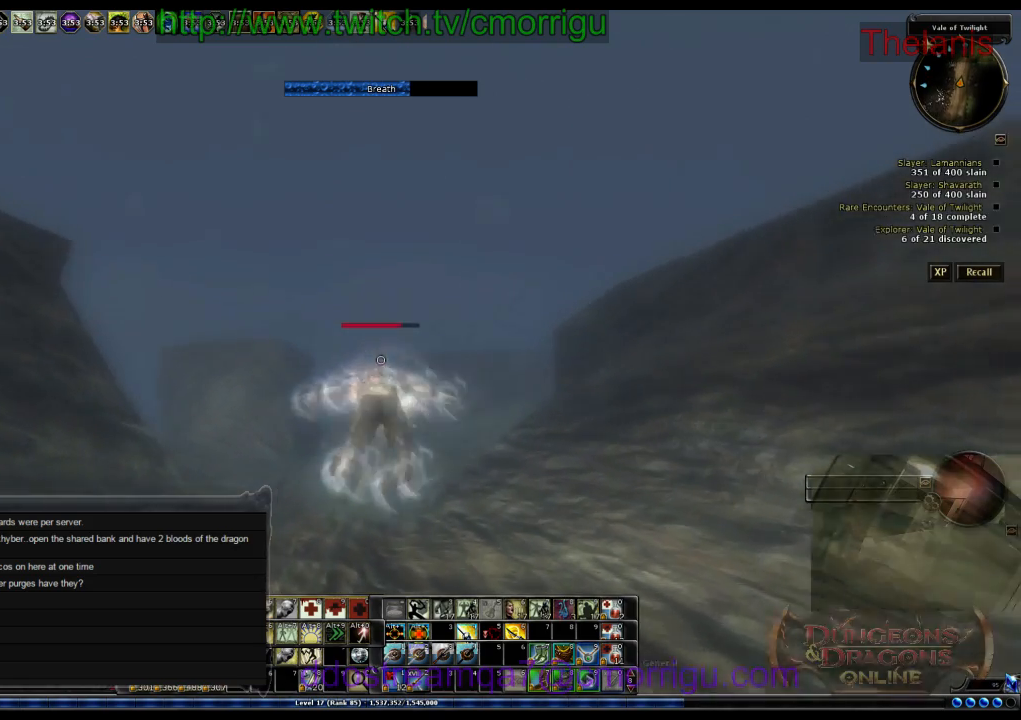
{"keys": ["w"], "events": []}
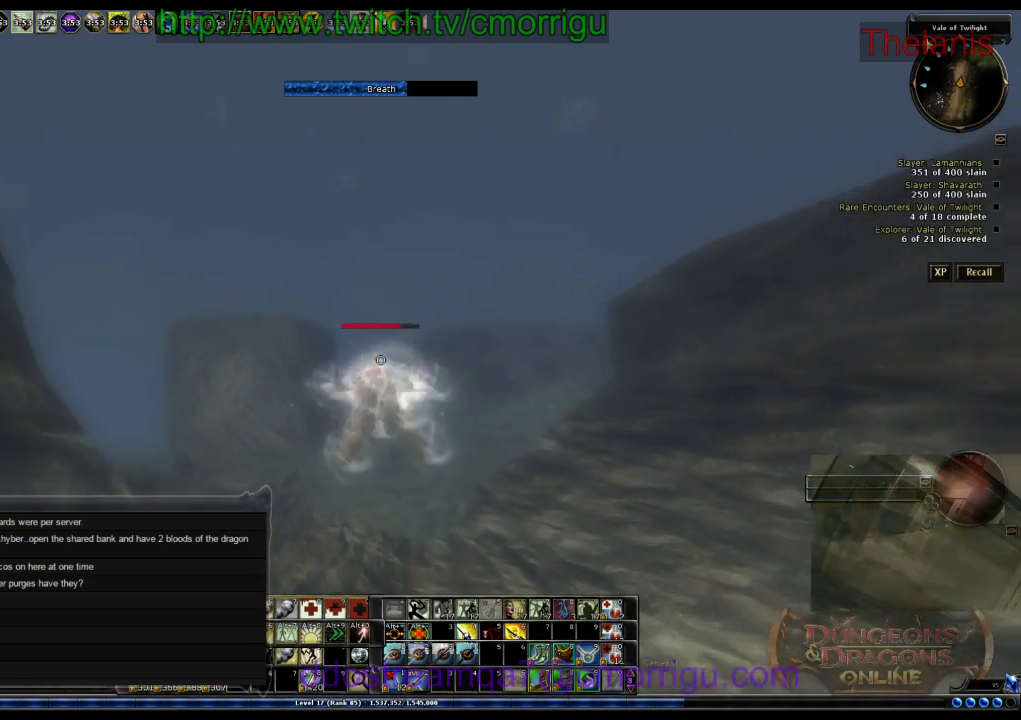
{"keys": ["w"], "events": []}
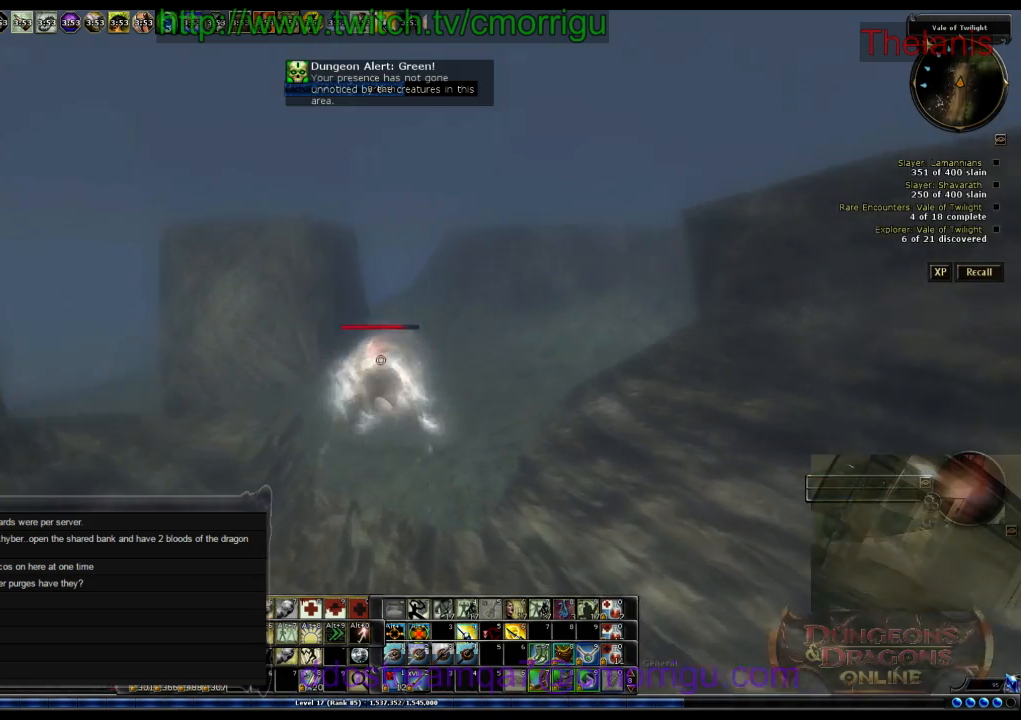
{"keys": ["w"], "events": []}
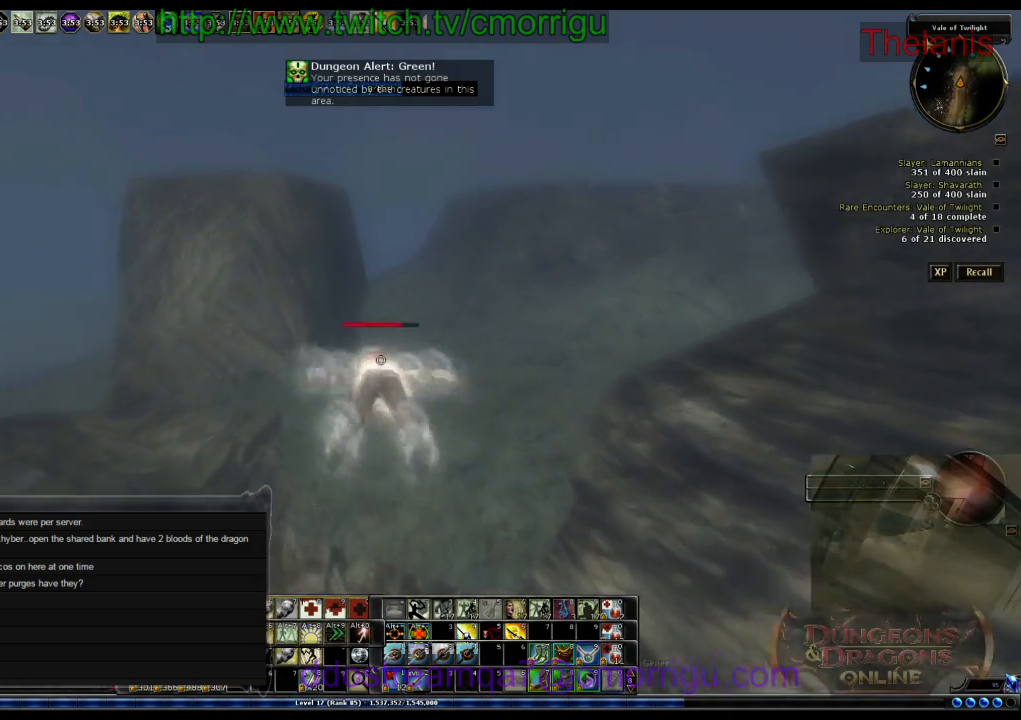
{"keys": ["w"], "events": []}
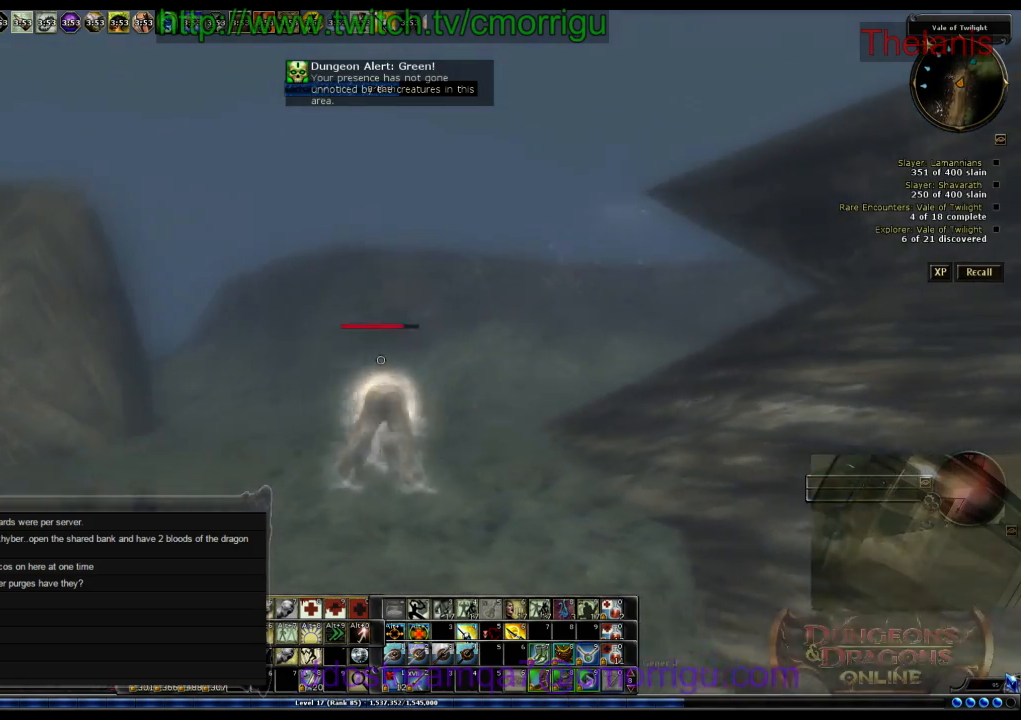
{"keys": ["w"], "events": []}
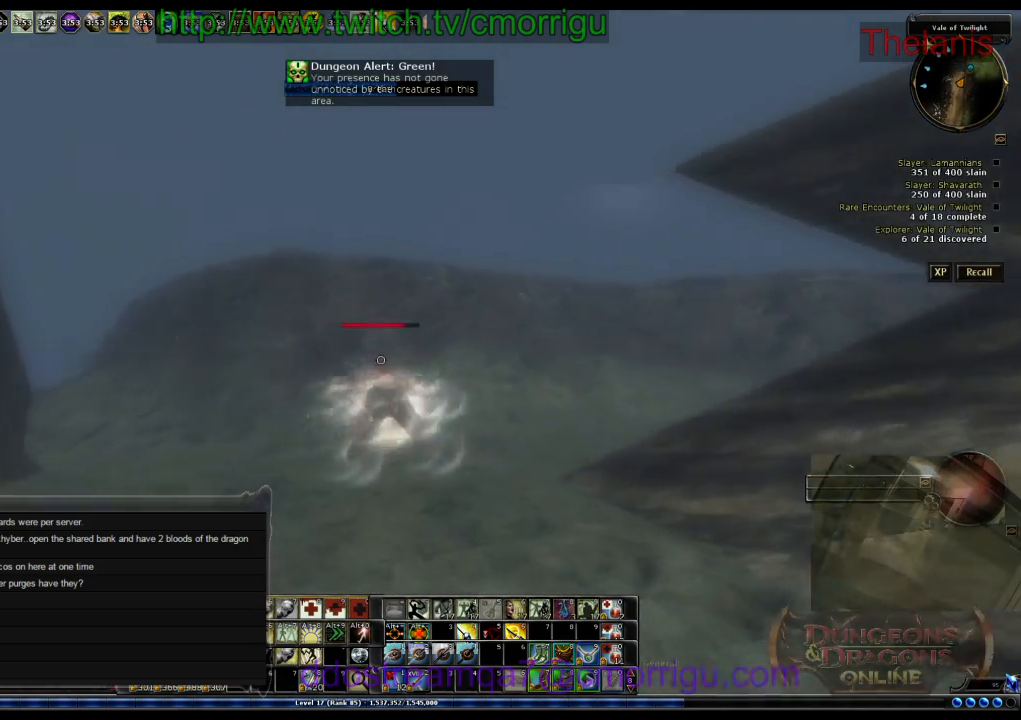
{"keys": ["w"], "events": []}
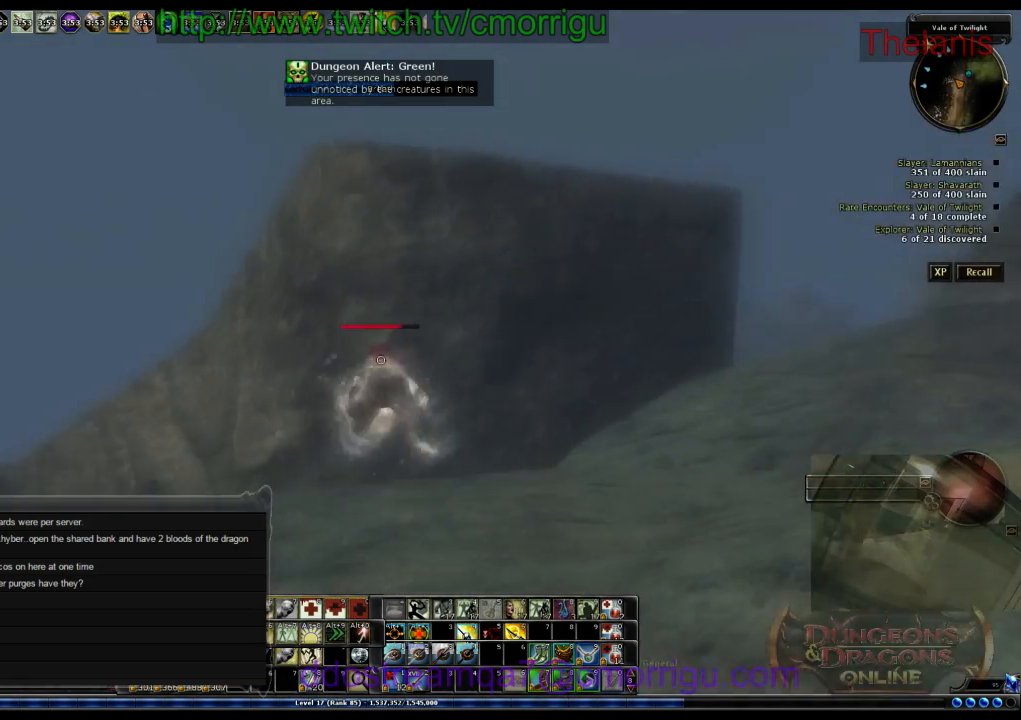
{"keys": ["w"], "events": []}
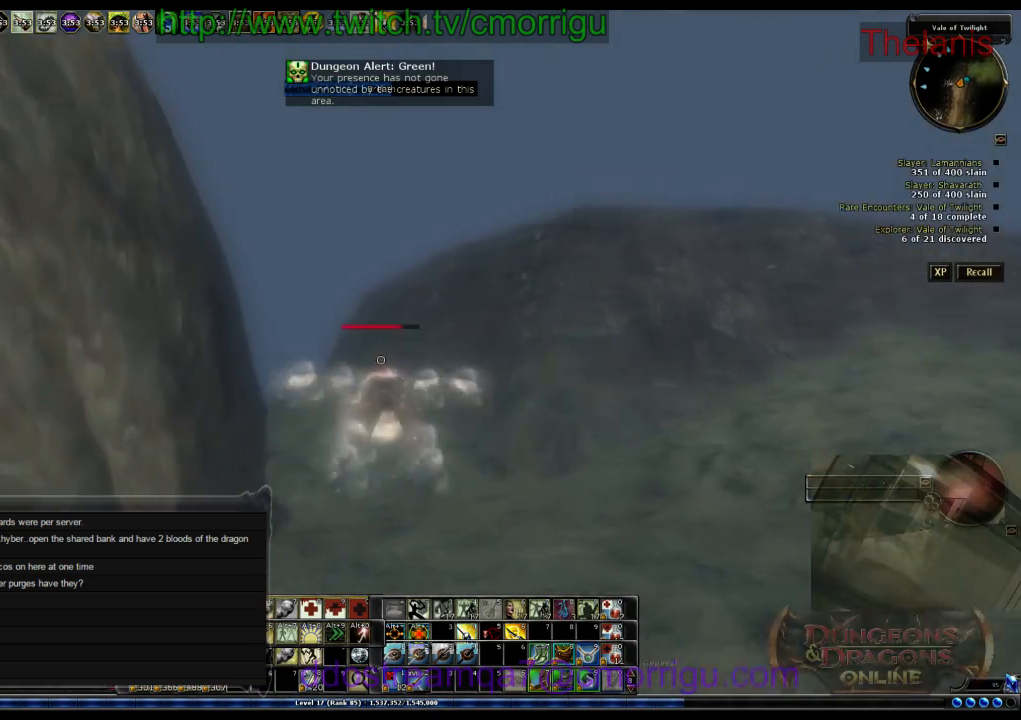
{"keys": ["w"], "events": []}
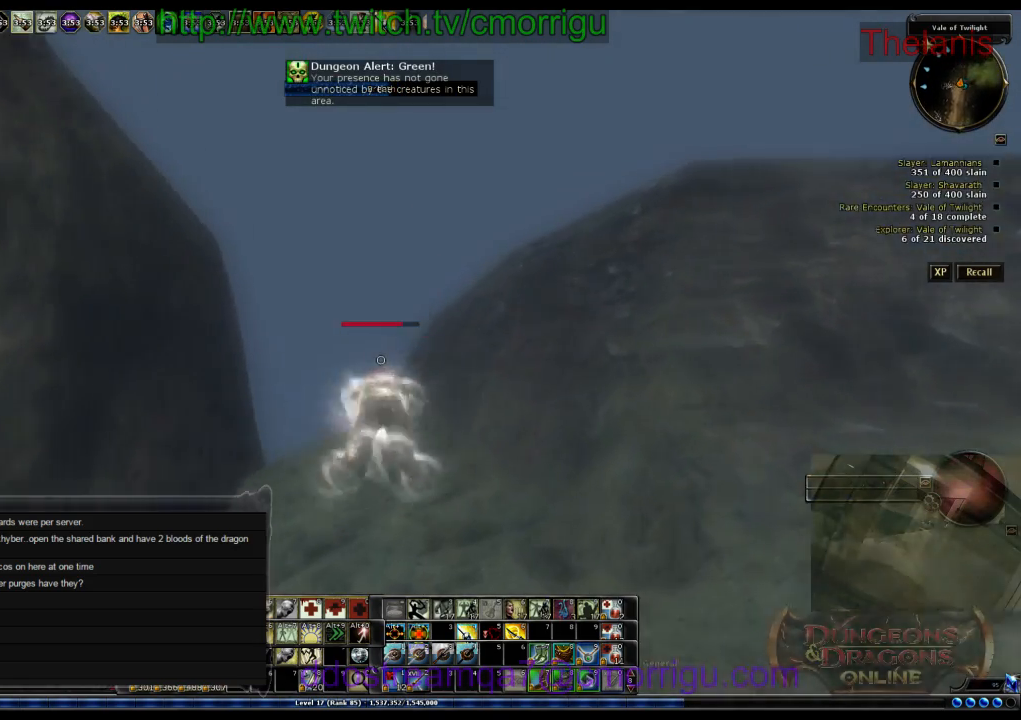
{"keys": ["w"], "events": []}
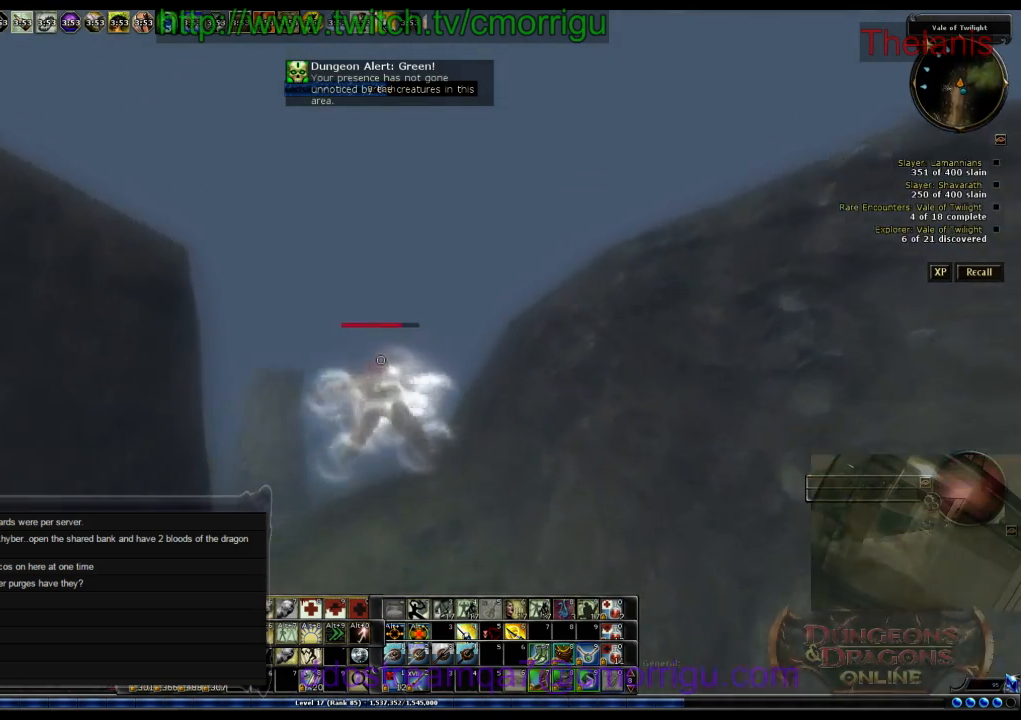
{"keys": ["w"], "events": []}
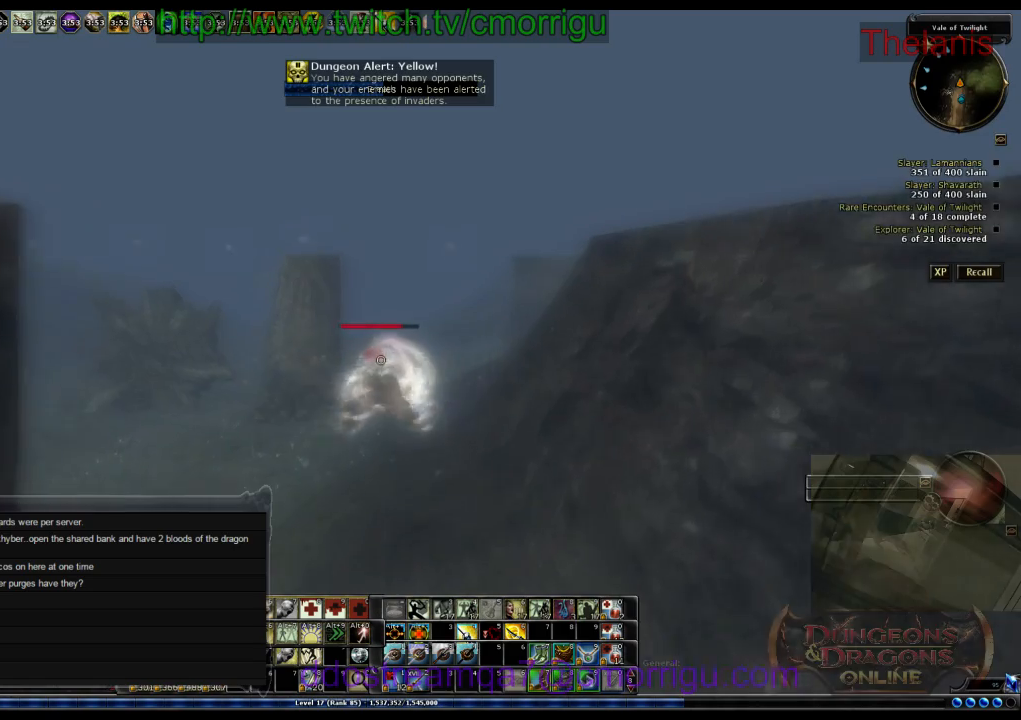
{"keys": ["w"], "events": []}
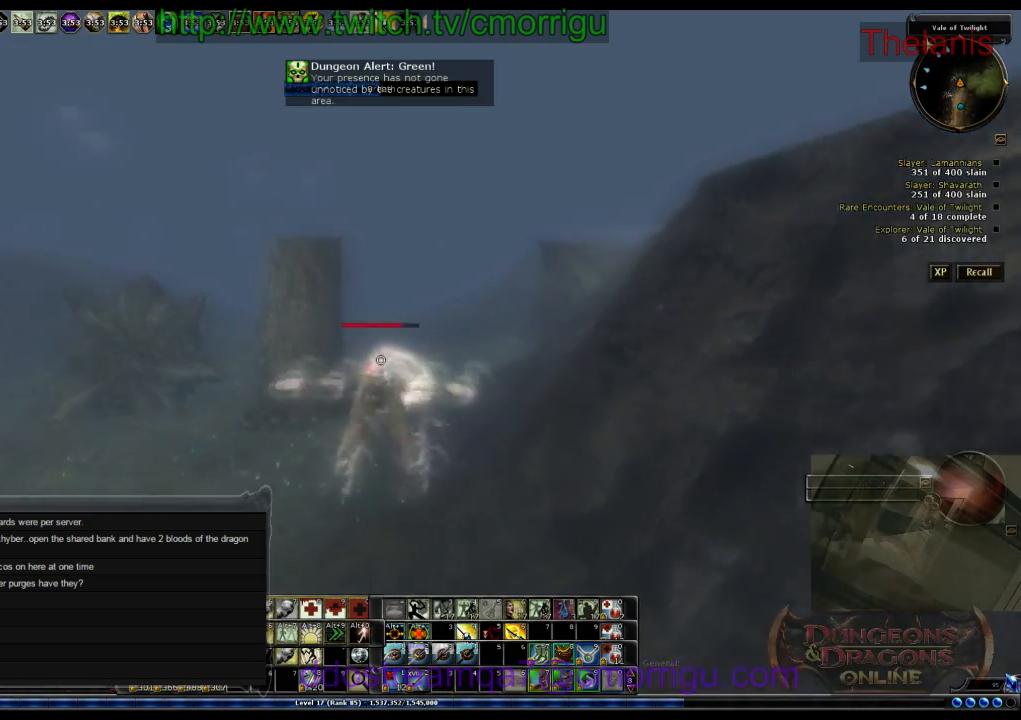
{"keys": ["w"], "events": []}
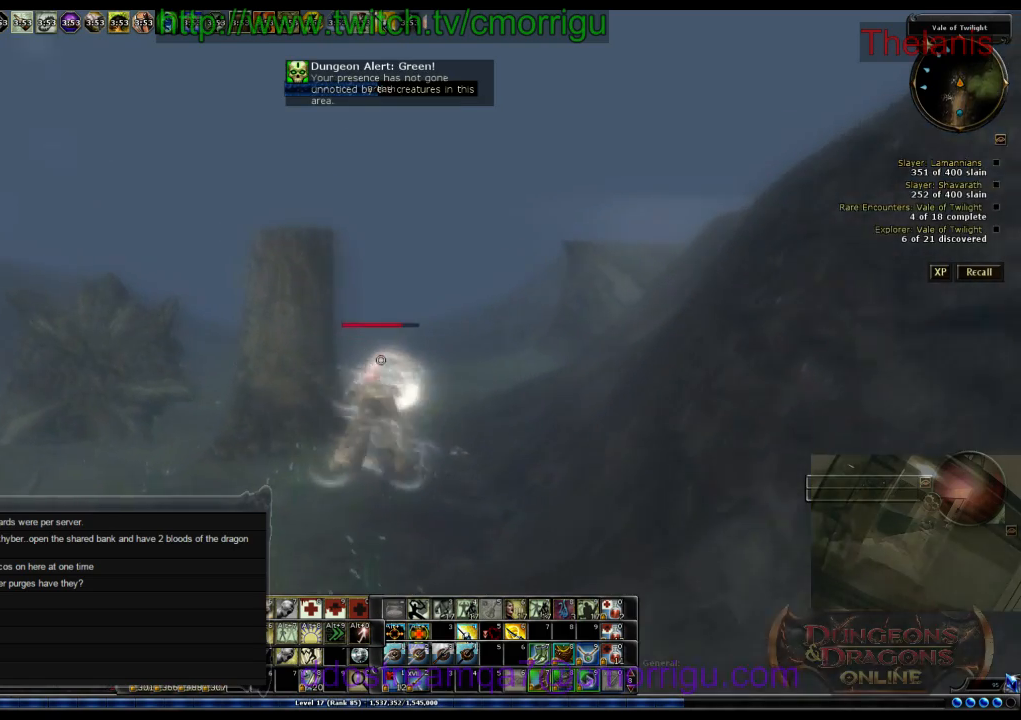
{"keys": ["w"], "events": []}
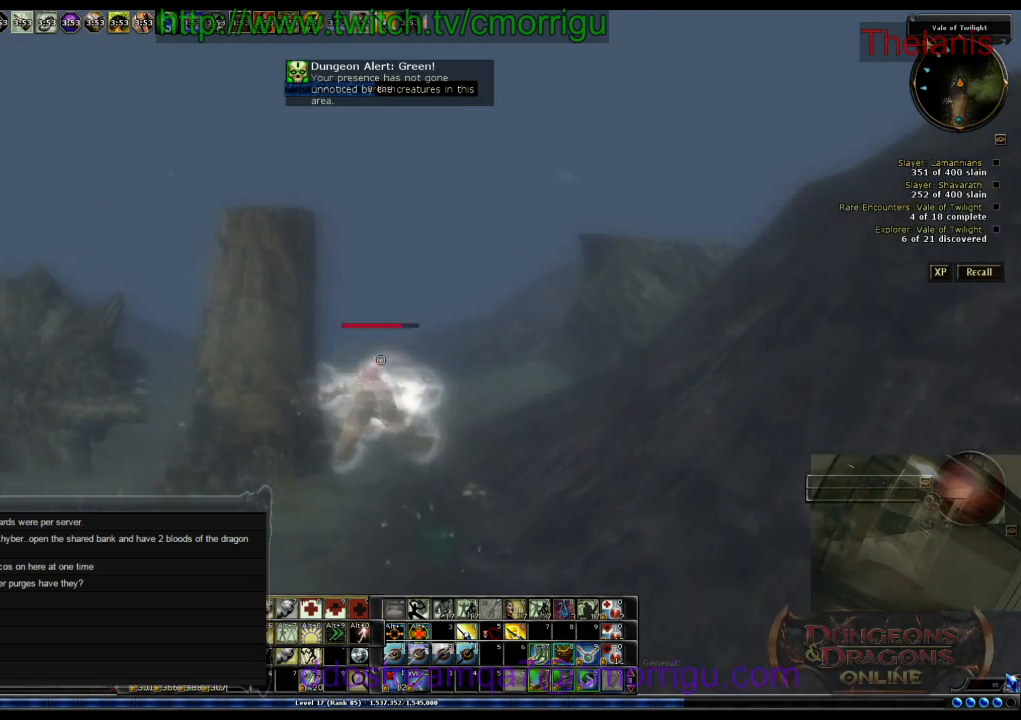
{"keys": ["w"], "events": []}
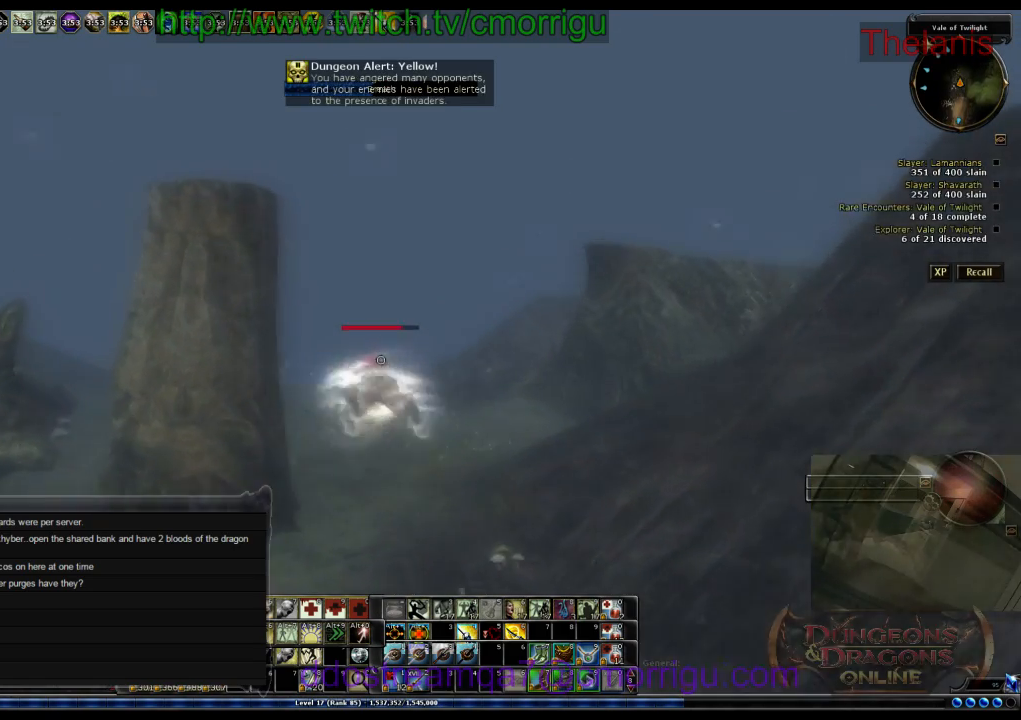
{"keys": ["w"], "events": []}
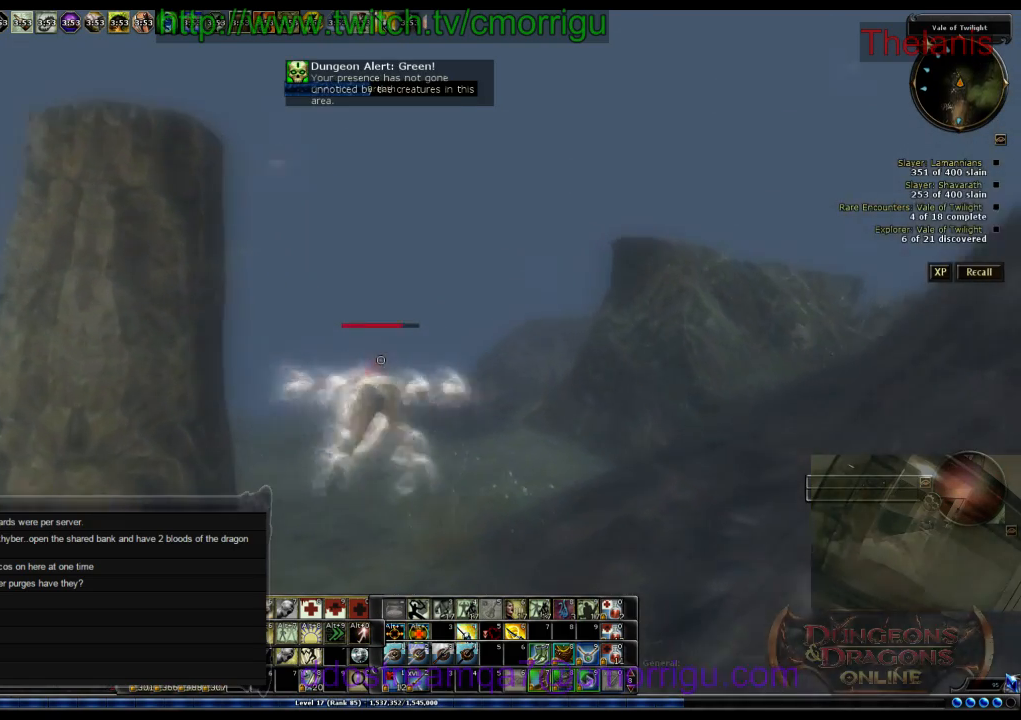
{"keys": ["w"], "events": []}